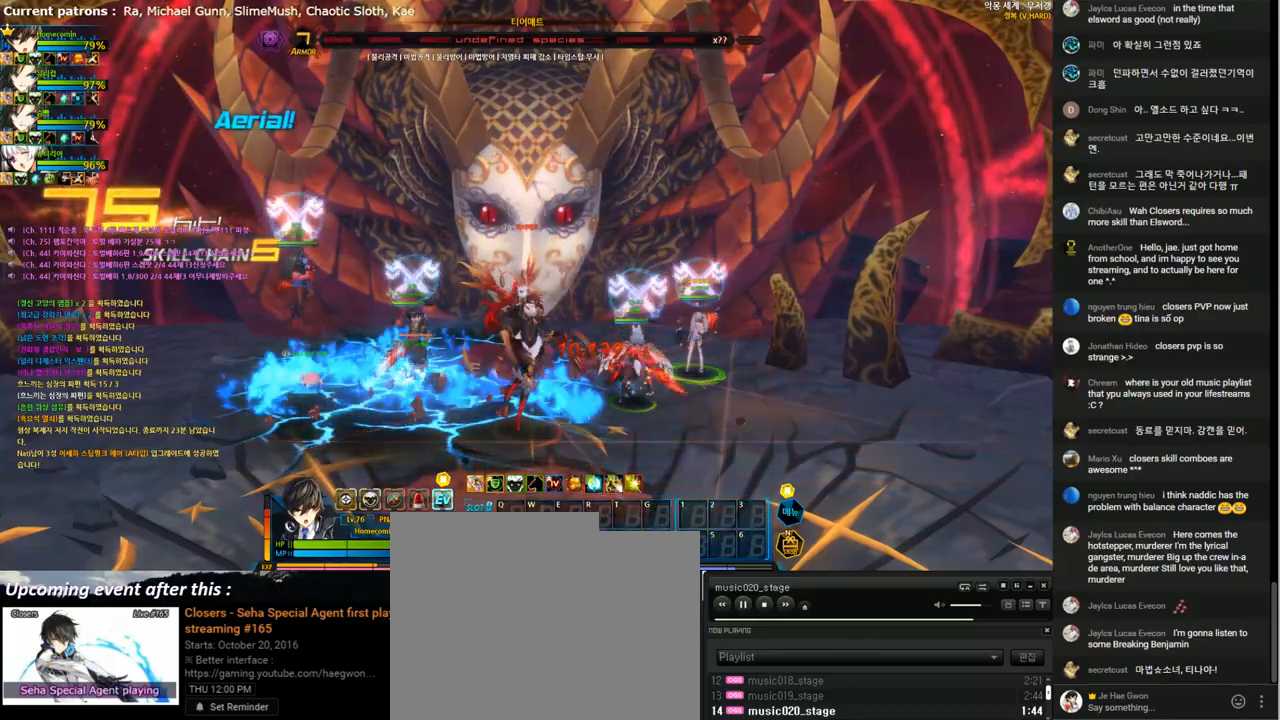
Gameplay with keyboard; each line is a JSON object with the keys held at the frame after it. "events" lists presses ("down") and releases ("up") of "1", "2", "3", "4", "5", "6", "a", "c", "d", "down", "e", "f", "g", "left", "q", "r", "right", "s", "shift", "space", "t", "up", "v", "w", "x" and "z" between this image and that frame as [ms after this image, input, new state], when the widget could be followed in between. No other keys are recorded. Mouse input is not recorded.
{"keys": ["down", "left"], "events": [[200, "left", "down"], [233, "left", "up"], [333, "left", "down"], [433, "down", "down"]]}
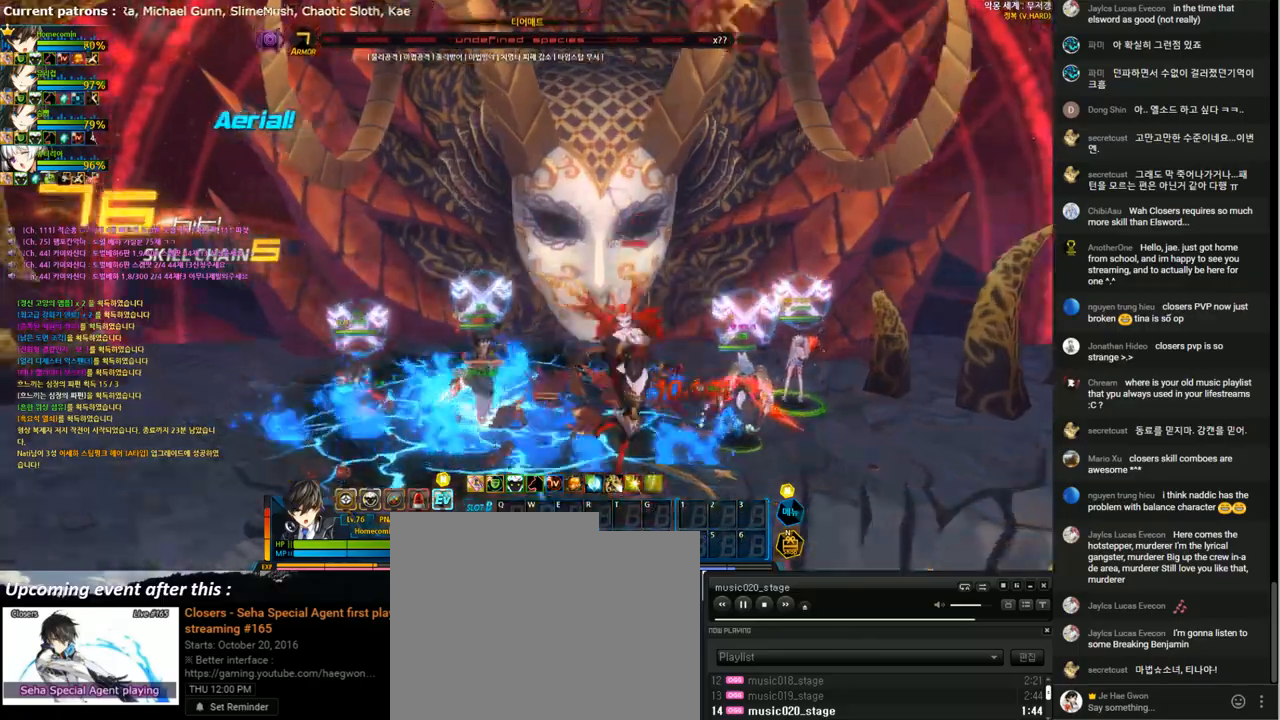
{"keys": ["right"], "events": [[33, "a", "down"], [100, "s", "down"], [133, "a", "up"], [133, "d", "down"], [167, "right", "down"], [200, "left", "up"], [200, "s", "up"], [233, "d", "up"], [367, "shift", "down"], [467, "down", "up"], [467, "shift", "up"]]}
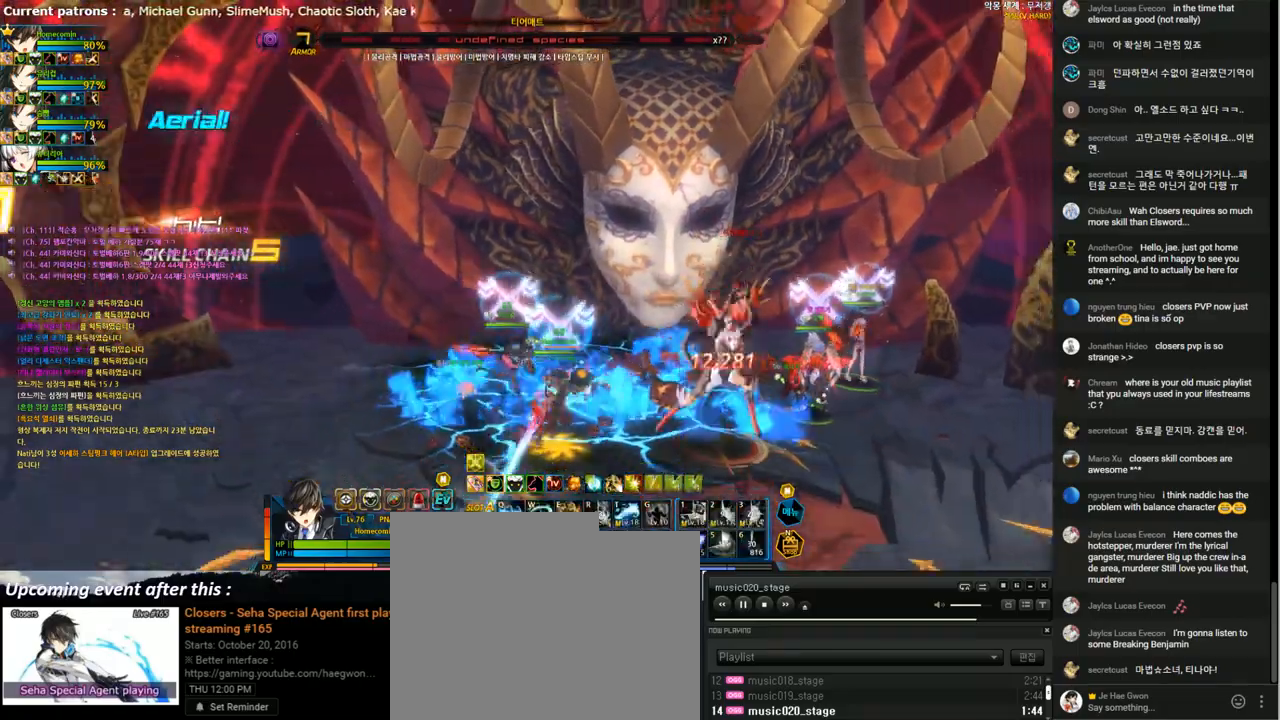
{"keys": [], "events": [[33, "x", "down"], [67, "z", "down"], [133, "x", "up"], [167, "z", "up"], [200, "right", "up"], [233, "a", "down"], [300, "a", "up"], [367, "a", "down"], [433, "a", "up"]]}
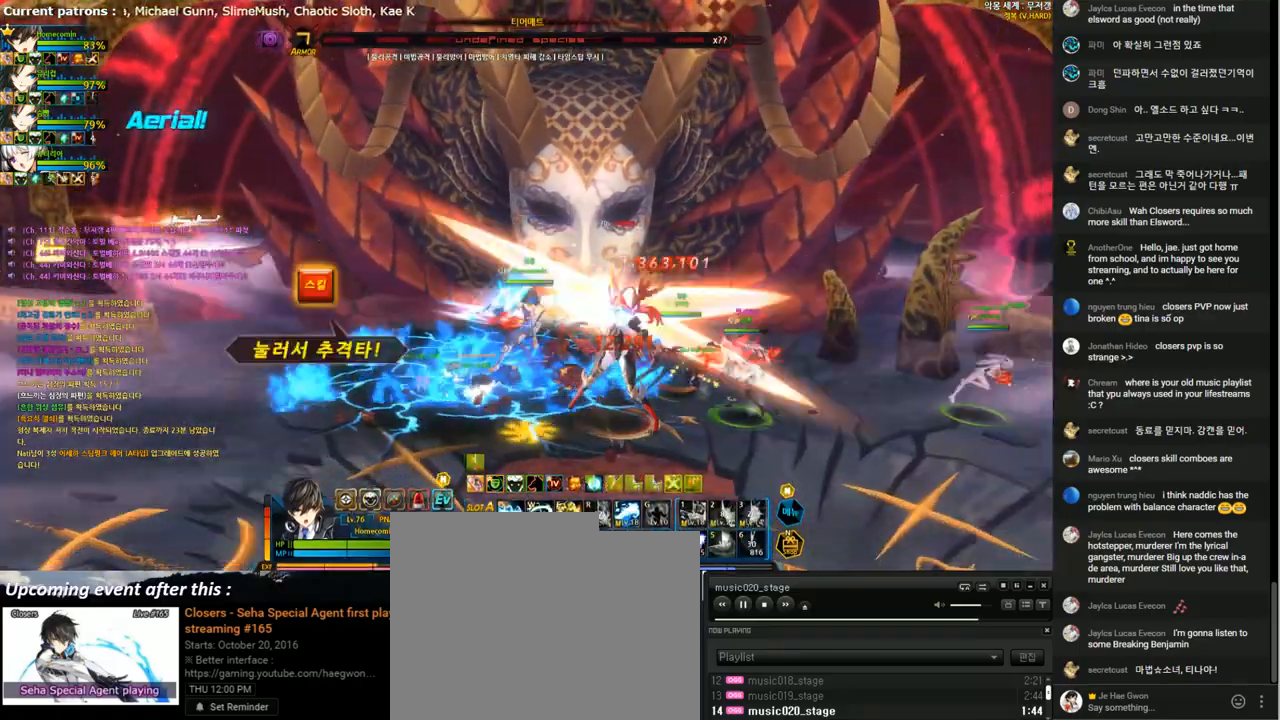
{"keys": ["e"], "events": [[33, "a", "down"], [100, "a", "up"], [167, "a", "down"], [233, "a", "up"], [367, "e", "down"]]}
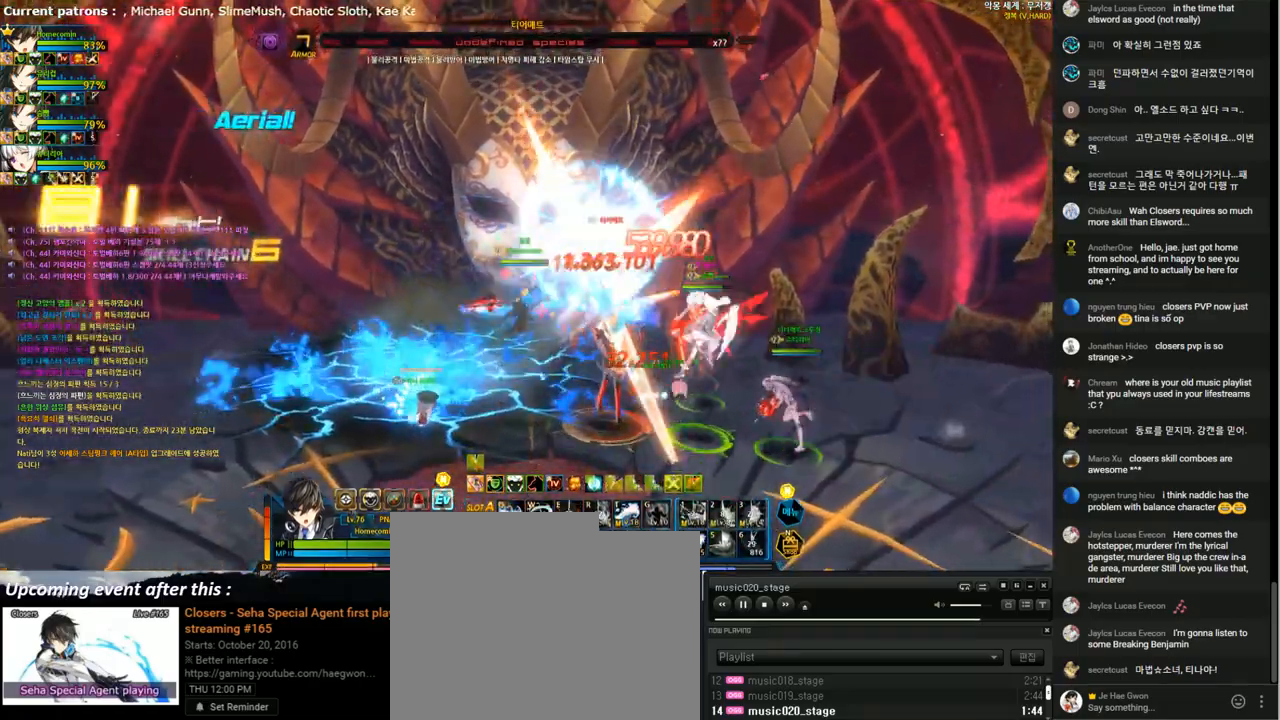
{"keys": [], "events": [[467, "e", "up"]]}
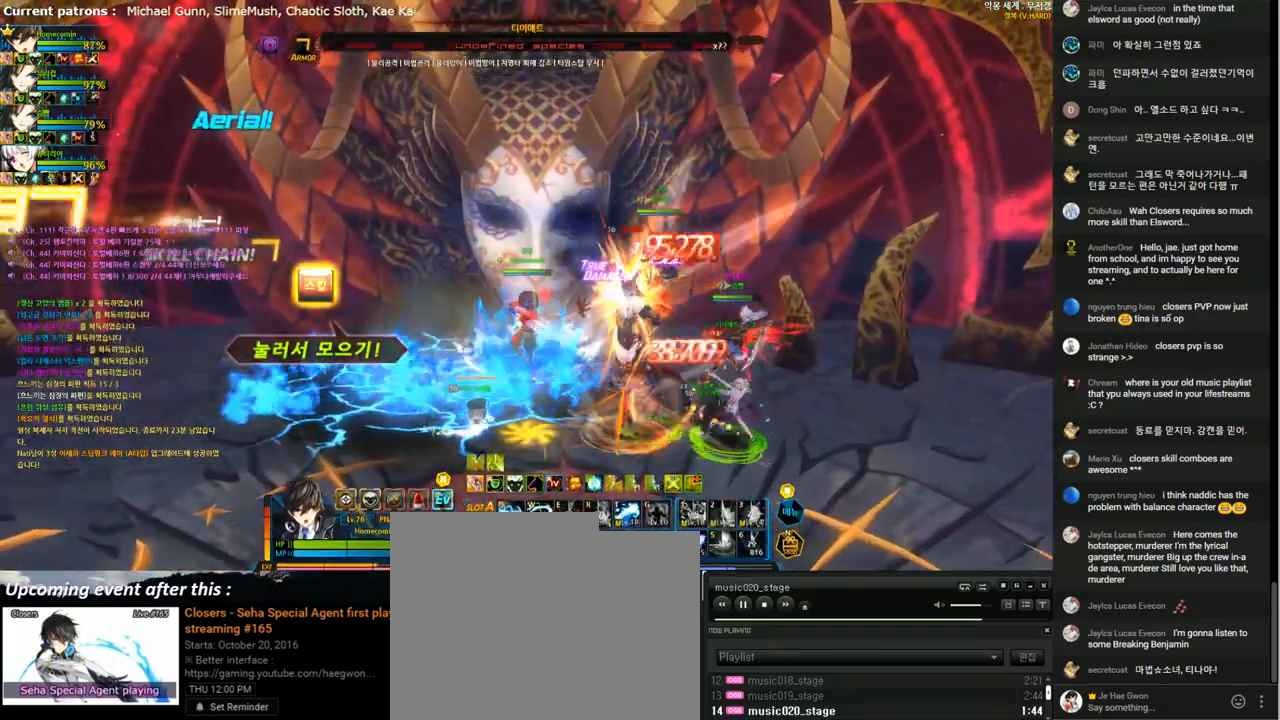
{"keys": ["e"], "events": [[33, "e", "down"], [100, "e", "up"], [200, "e", "down"], [233, "e", "up"], [333, "e", "down"], [400, "e", "up"], [500, "e", "down"]]}
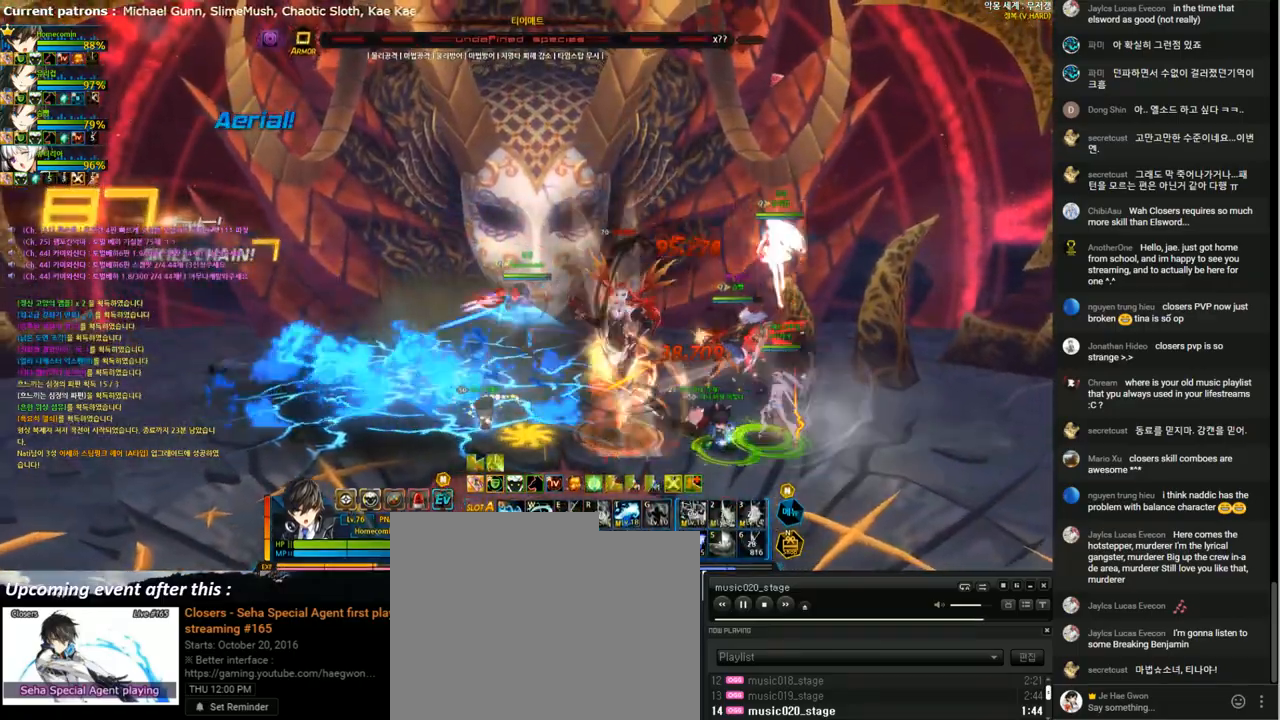
{"keys": ["t"], "events": [[67, "e", "up"], [133, "e", "down"], [233, "e", "up"], [267, "right", "down"], [333, "t", "down"], [400, "right", "up"], [433, "t", "up"], [500, "t", "down"]]}
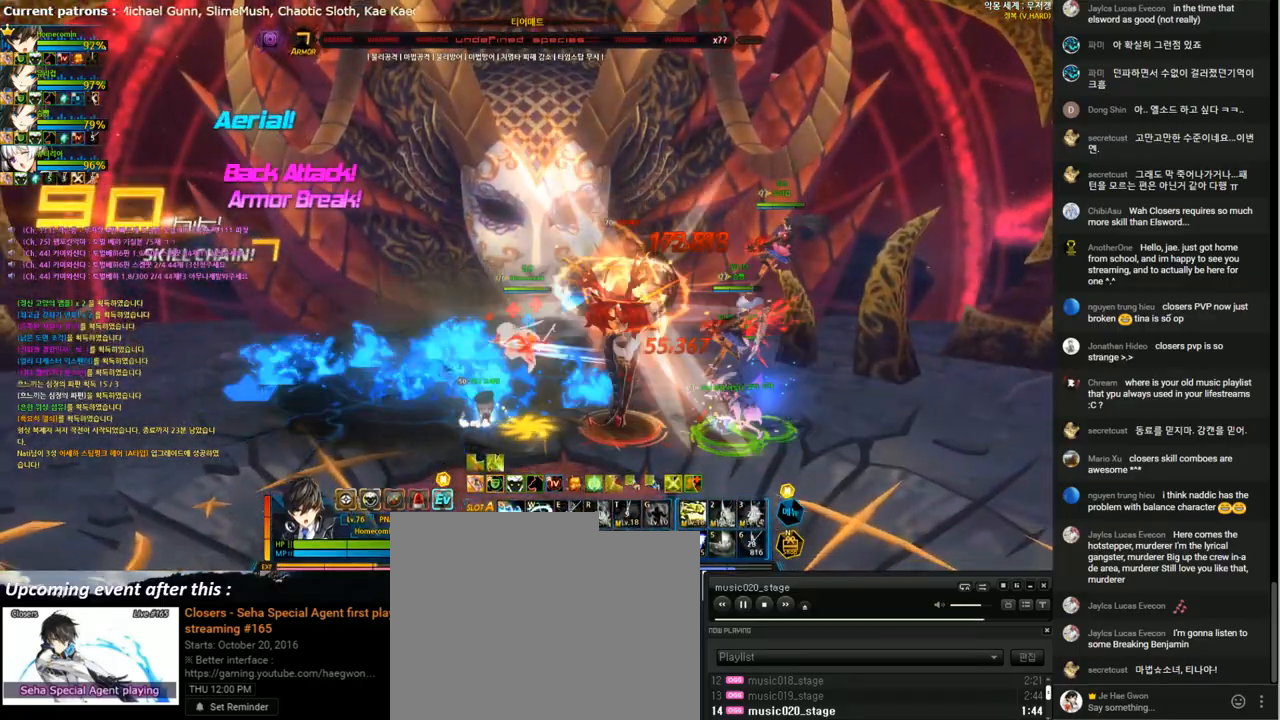
{"keys": ["t"], "events": [[100, "t", "up"], [200, "t", "down"], [267, "t", "up"], [367, "t", "down"], [433, "t", "up"], [500, "t", "down"]]}
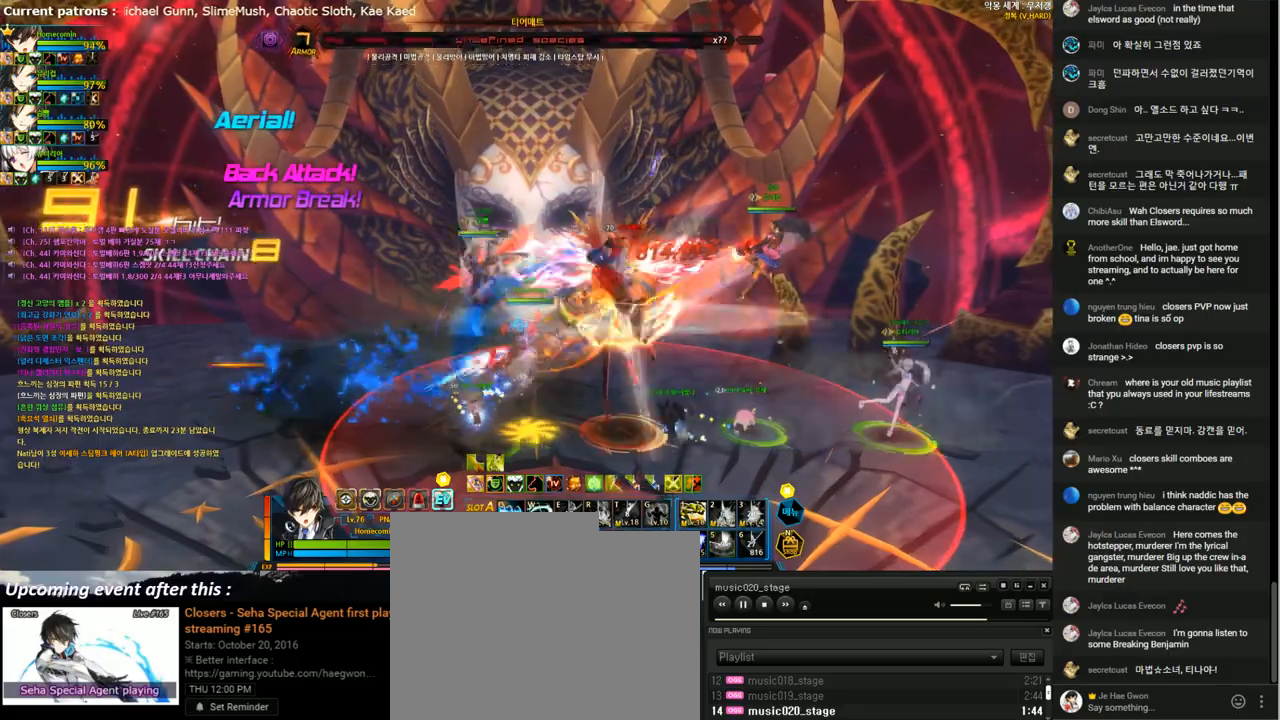
{"keys": ["right"], "events": [[100, "t", "up"], [133, "right", "down"], [367, "1", "down"], [467, "1", "up"]]}
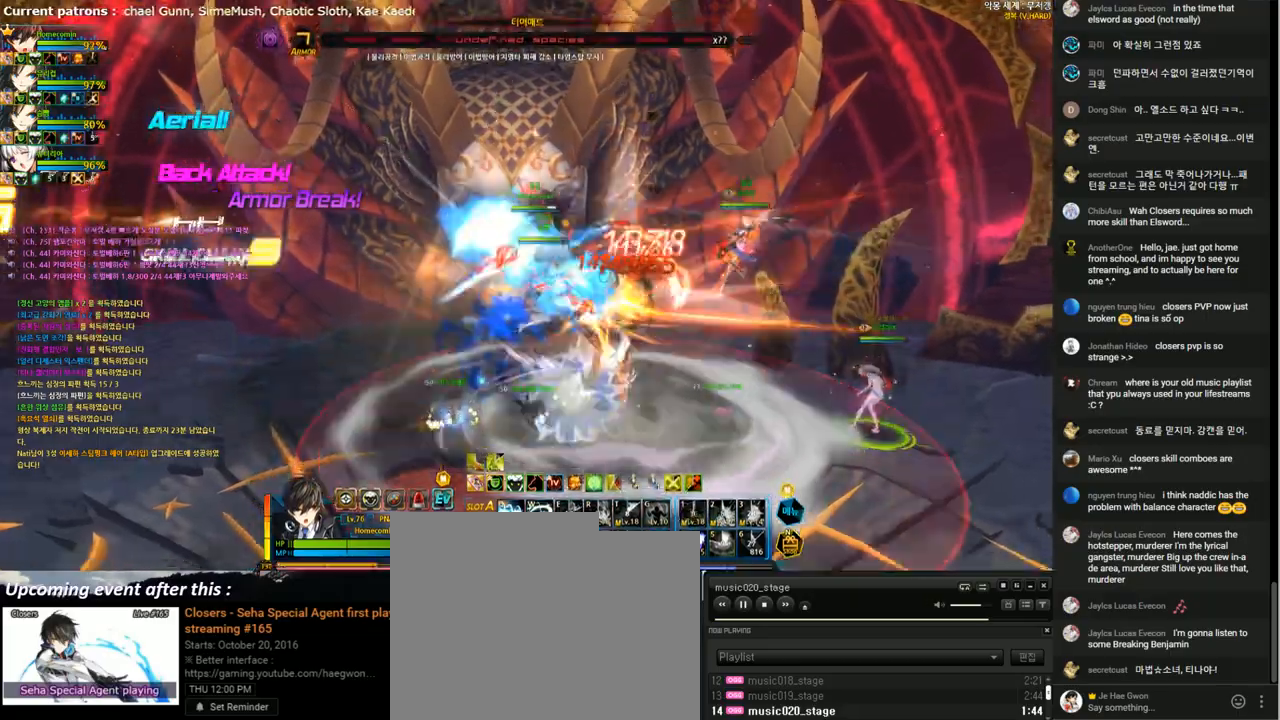
{"keys": ["left"], "events": [[100, "right", "up"], [133, "left", "down"], [233, "1", "down"], [300, "1", "up"], [400, "1", "down"], [467, "1", "up"]]}
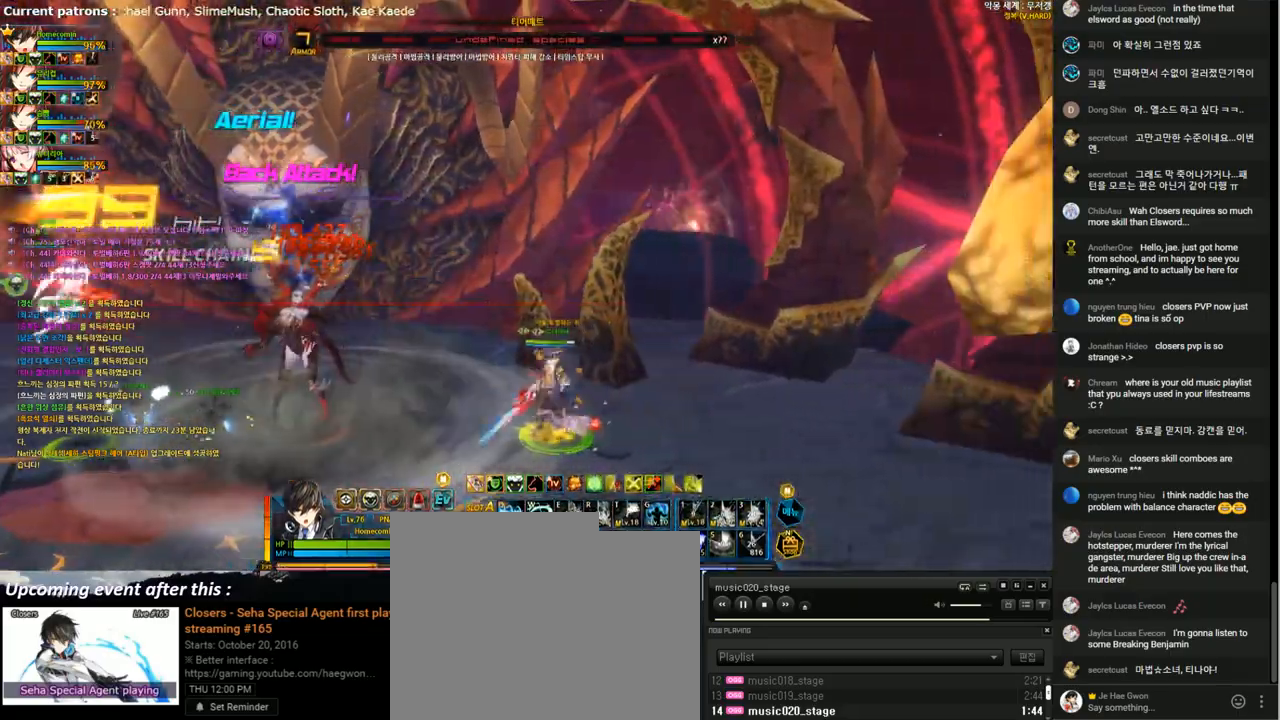
{"keys": ["left", "x"], "events": [[33, "1", "down"], [133, "1", "up"], [133, "left", "up"], [233, "left", "down"], [300, "left", "up"], [367, "left", "down"], [467, "x", "down"]]}
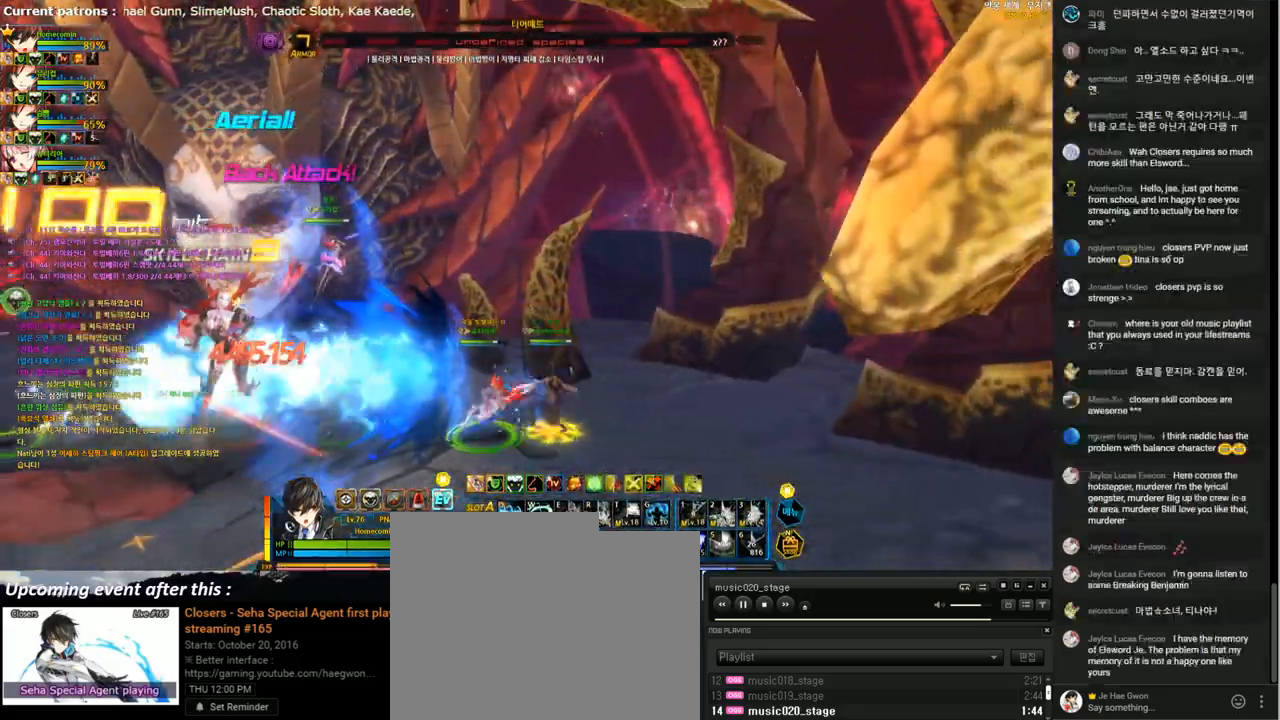
{"keys": ["g"], "events": [[67, "x", "up"], [267, "g", "down"], [333, "g", "up"], [400, "g", "down"], [400, "left", "up"]]}
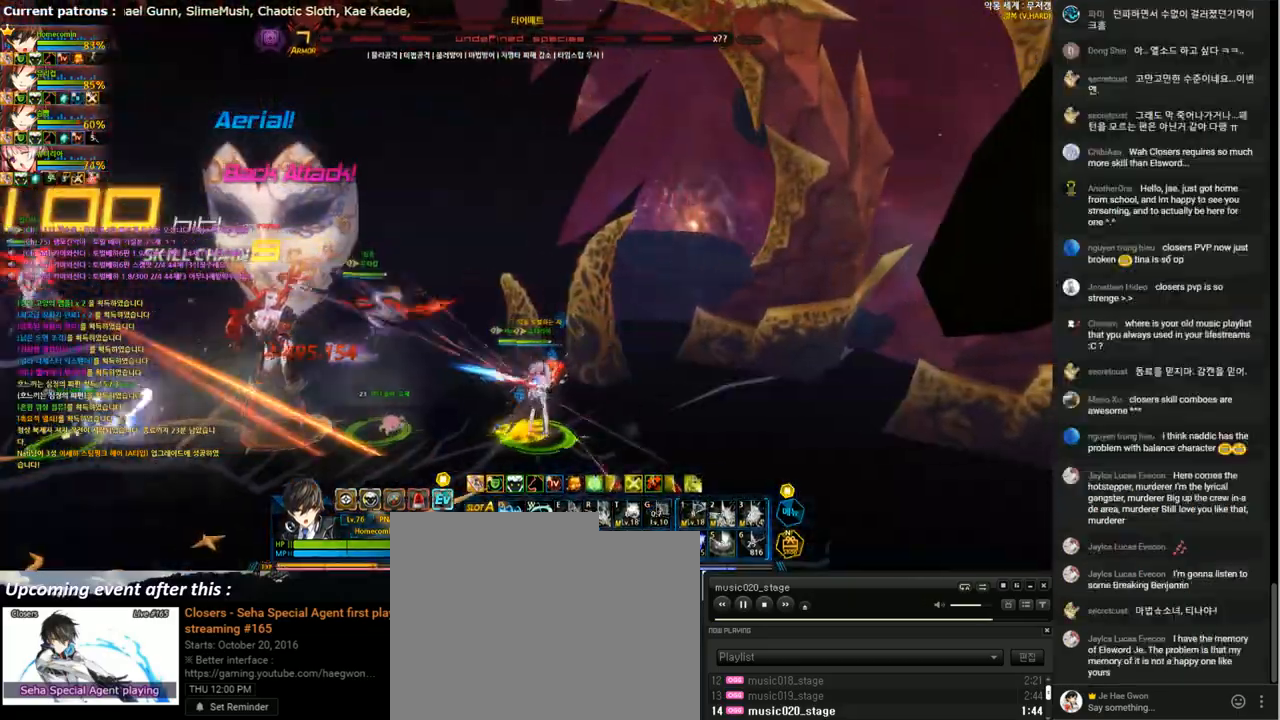
{"keys": [], "events": [[33, "g", "up"], [367, "left", "down"], [467, "left", "up"]]}
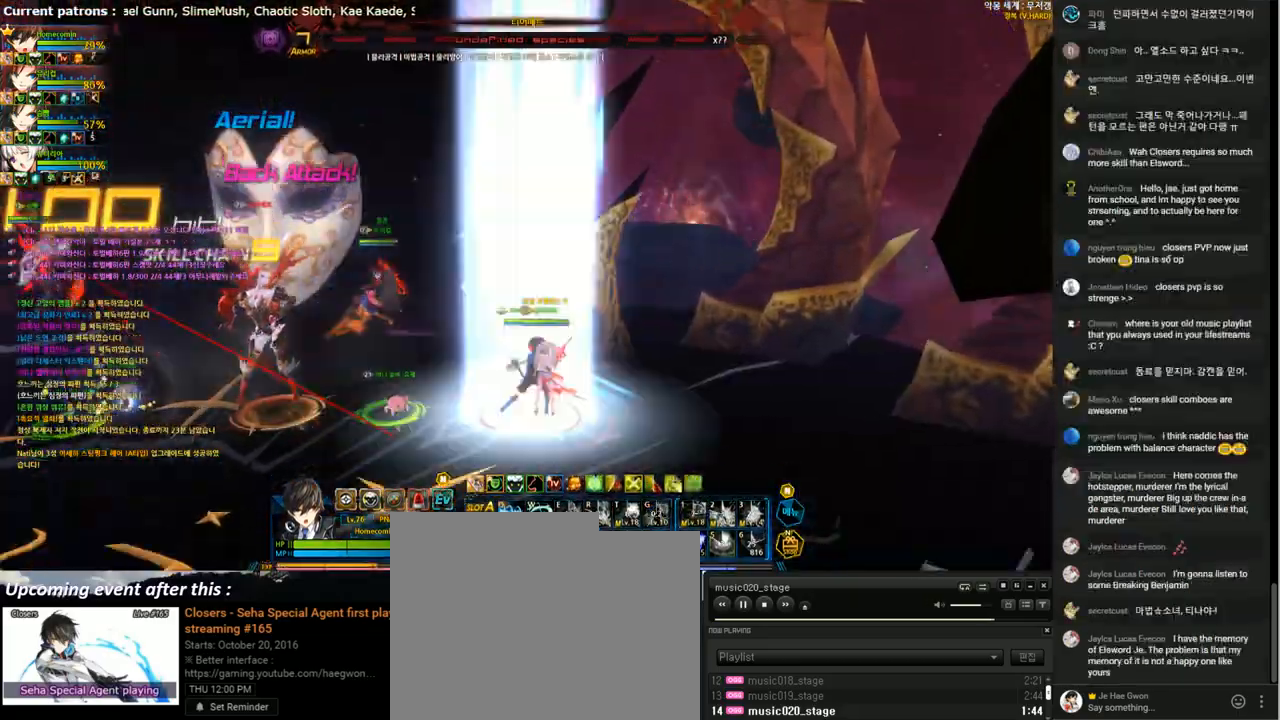
{"keys": [], "events": [[33, "left", "down"], [167, "x", "down"], [233, "z", "down"], [267, "x", "up"], [300, "z", "up"], [400, "left", "up"], [433, "4", "down"], [500, "4", "up"]]}
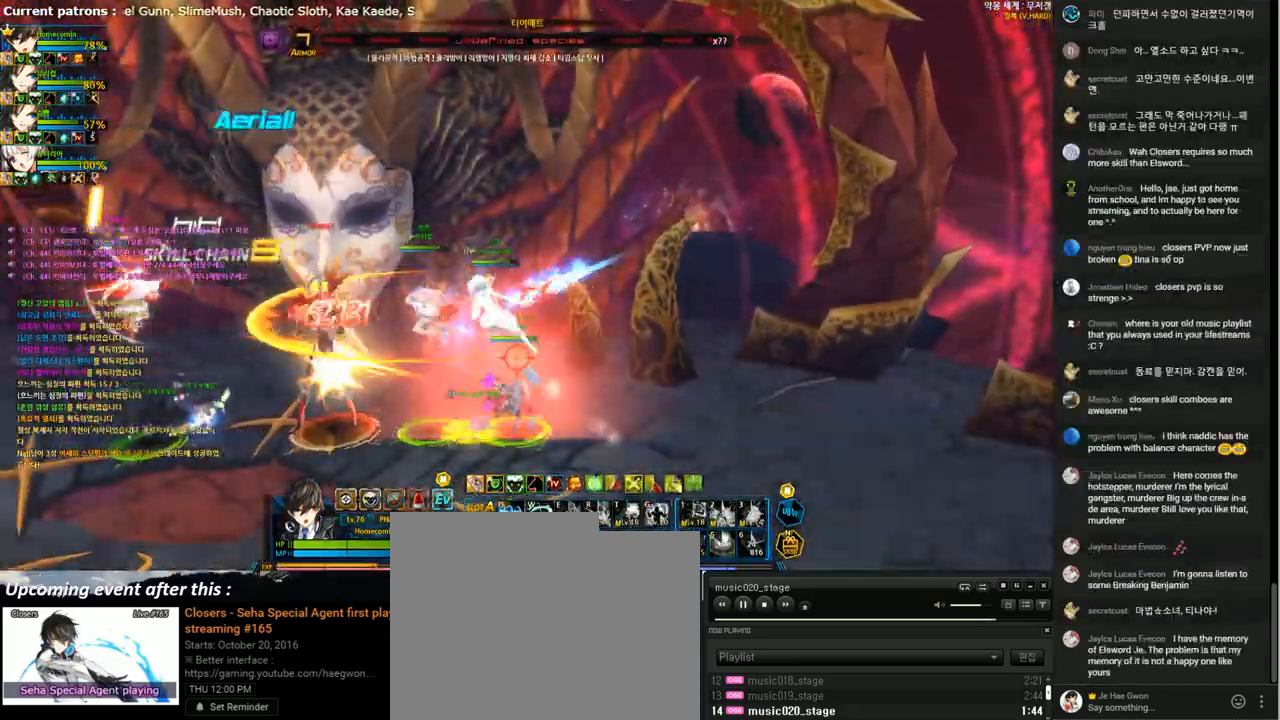
{"keys": [], "events": [[67, "4", "down"], [167, "4", "up"], [233, "4", "down"], [333, "4", "up"], [433, "4", "down"], [500, "4", "up"]]}
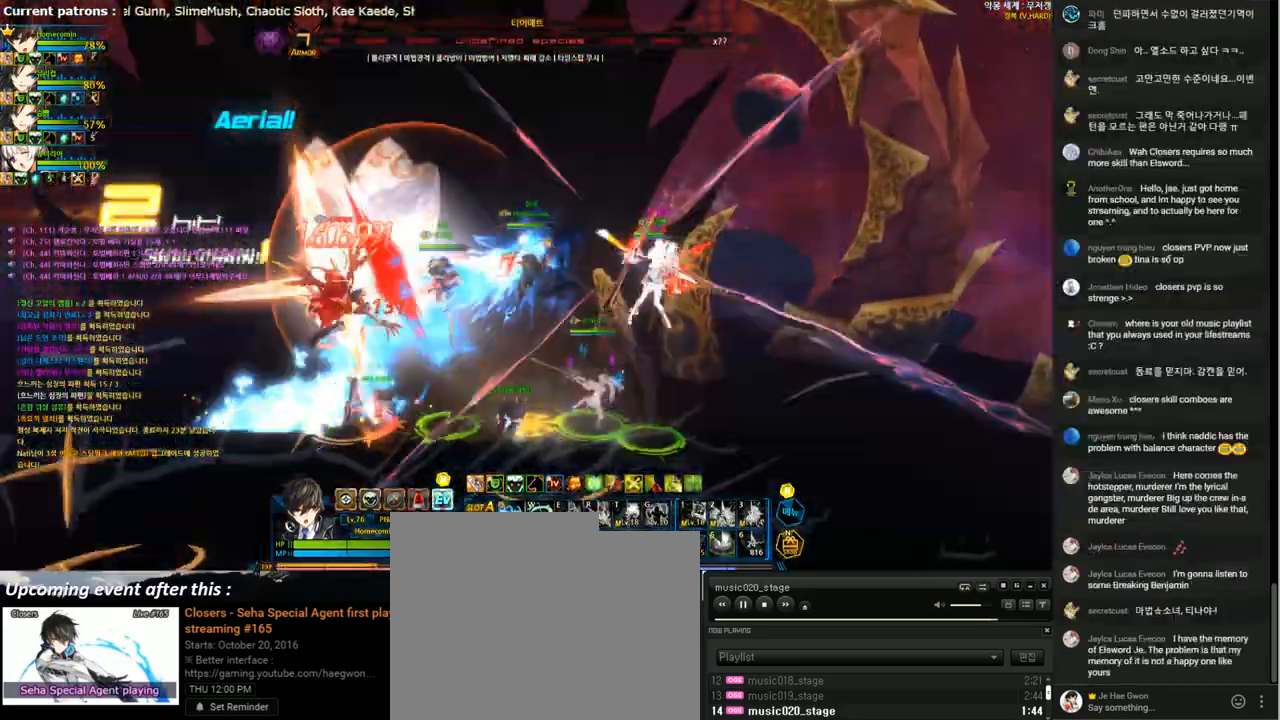
{"keys": ["4"], "events": [[100, "4", "down"], [200, "4", "up"], [267, "4", "down"], [367, "4", "up"], [433, "4", "down"]]}
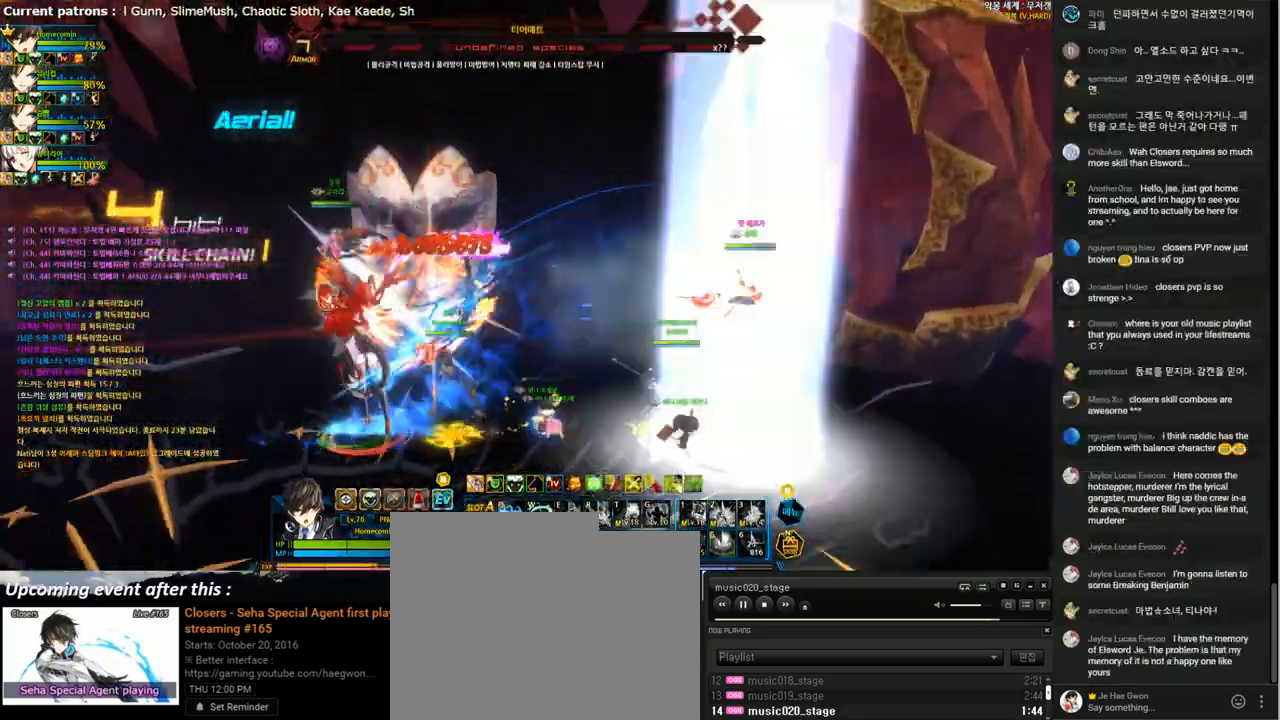
{"keys": [], "events": [[33, "4", "up"], [100, "4", "down"], [200, "4", "up"], [300, "a", "down"], [367, "a", "up"], [433, "a", "down"], [500, "a", "up"]]}
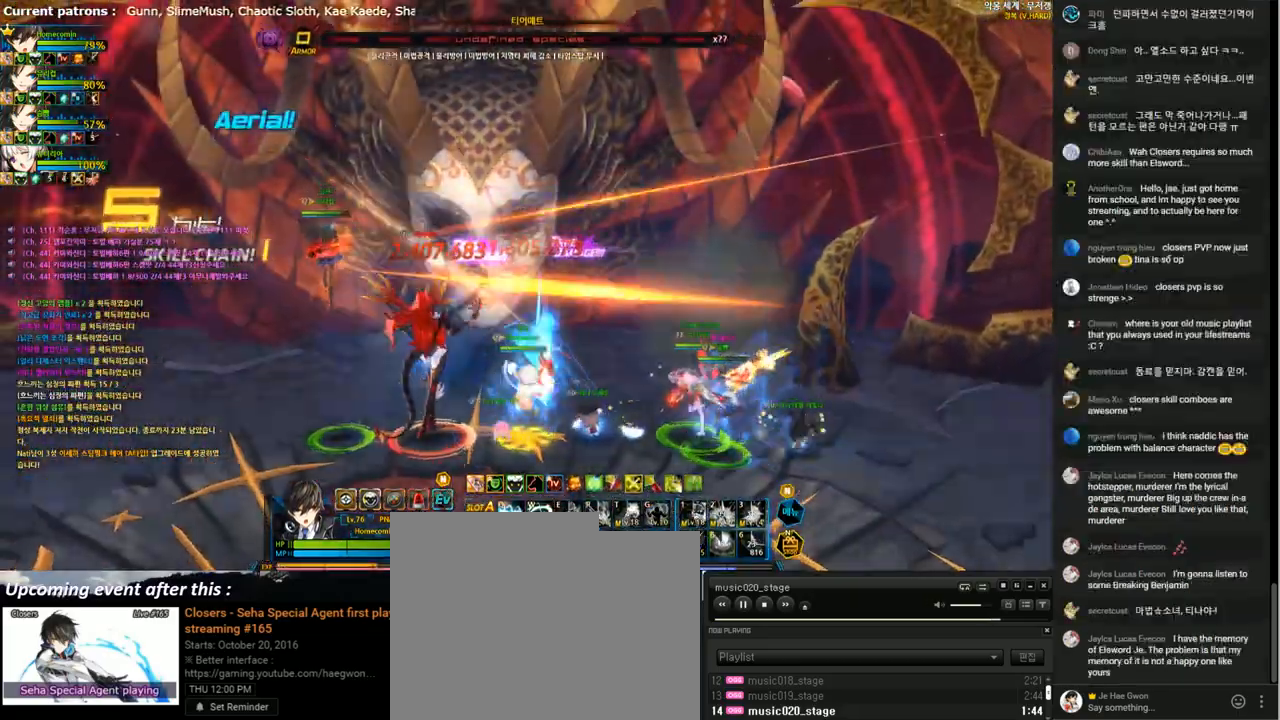
{"keys": ["left"], "events": [[100, "a", "down"], [167, "a", "up"], [233, "a", "down"], [300, "a", "up"], [400, "a", "down"], [467, "a", "up"], [500, "left", "down"]]}
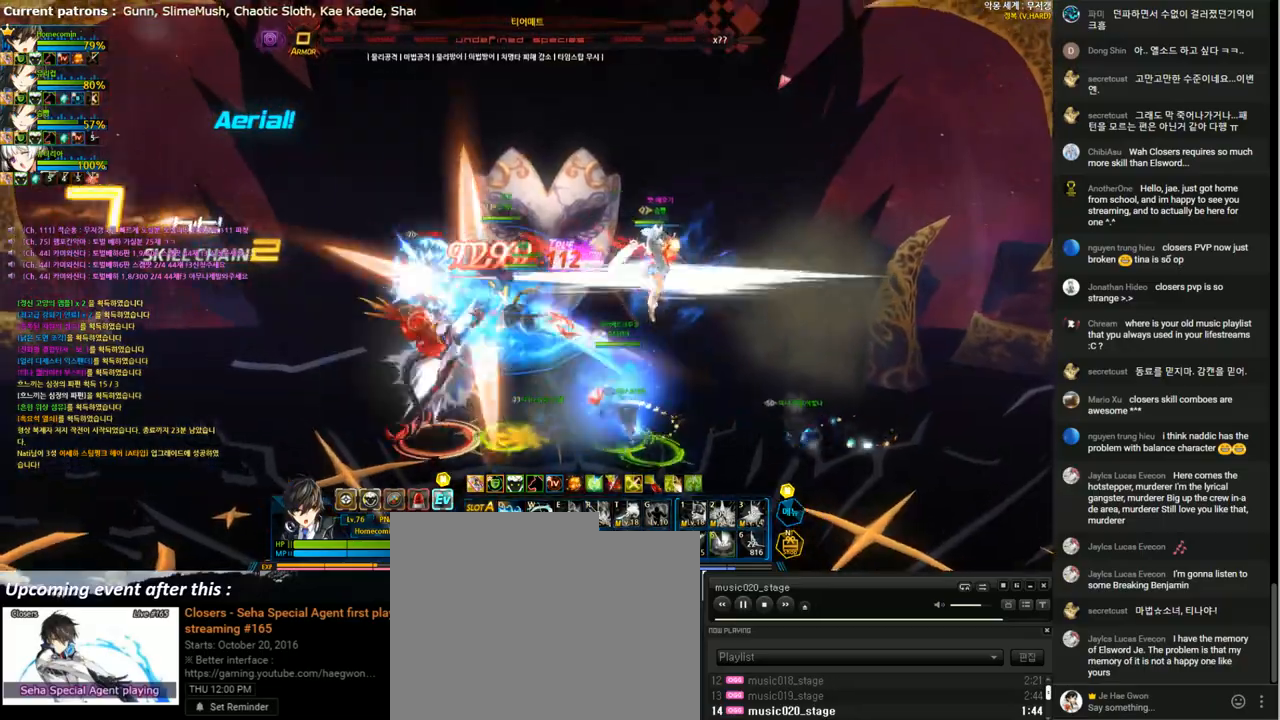
{"keys": [], "events": [[100, "q", "down"], [167, "q", "up"], [233, "q", "down"], [367, "q", "up"], [433, "q", "down"], [467, "left", "up"], [500, "q", "up"]]}
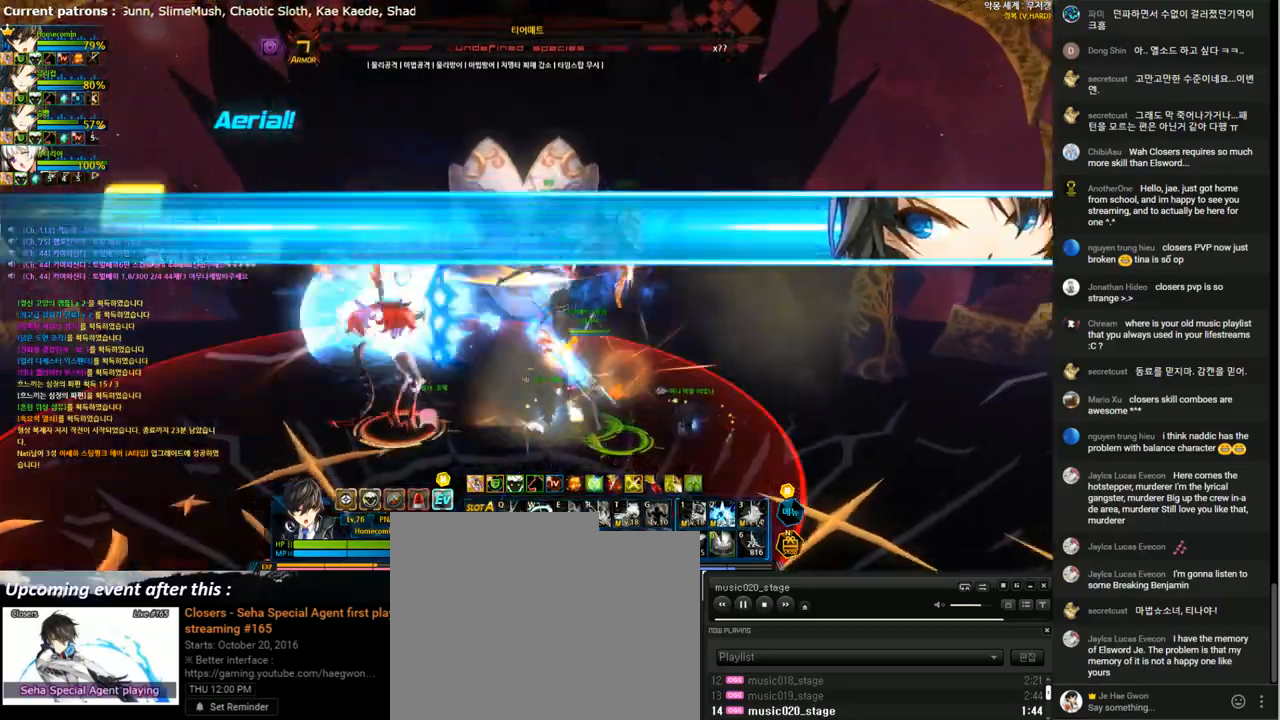
{"keys": ["d", "left"], "events": [[100, "q", "down"], [167, "q", "up"], [233, "q", "down"], [267, "left", "down"], [333, "q", "up"], [433, "d", "down"]]}
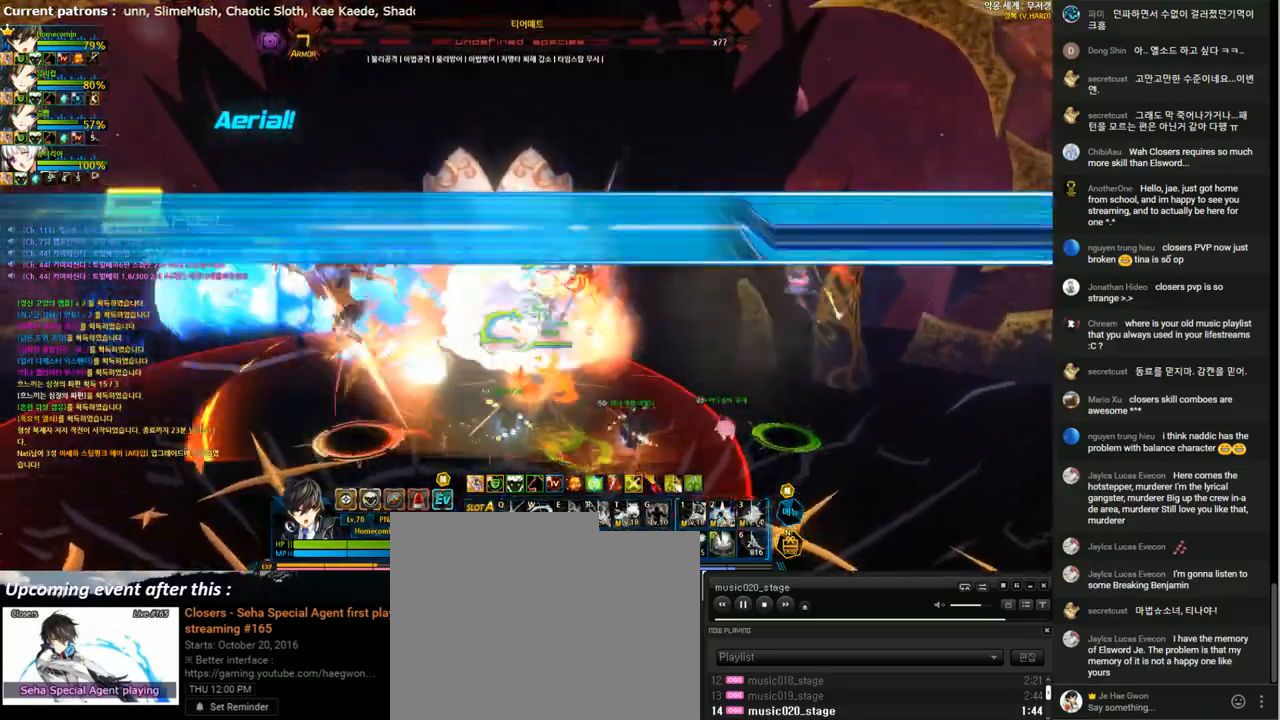
{"keys": ["2"], "events": [[67, "d", "up"], [233, "2", "down"], [433, "left", "up"]]}
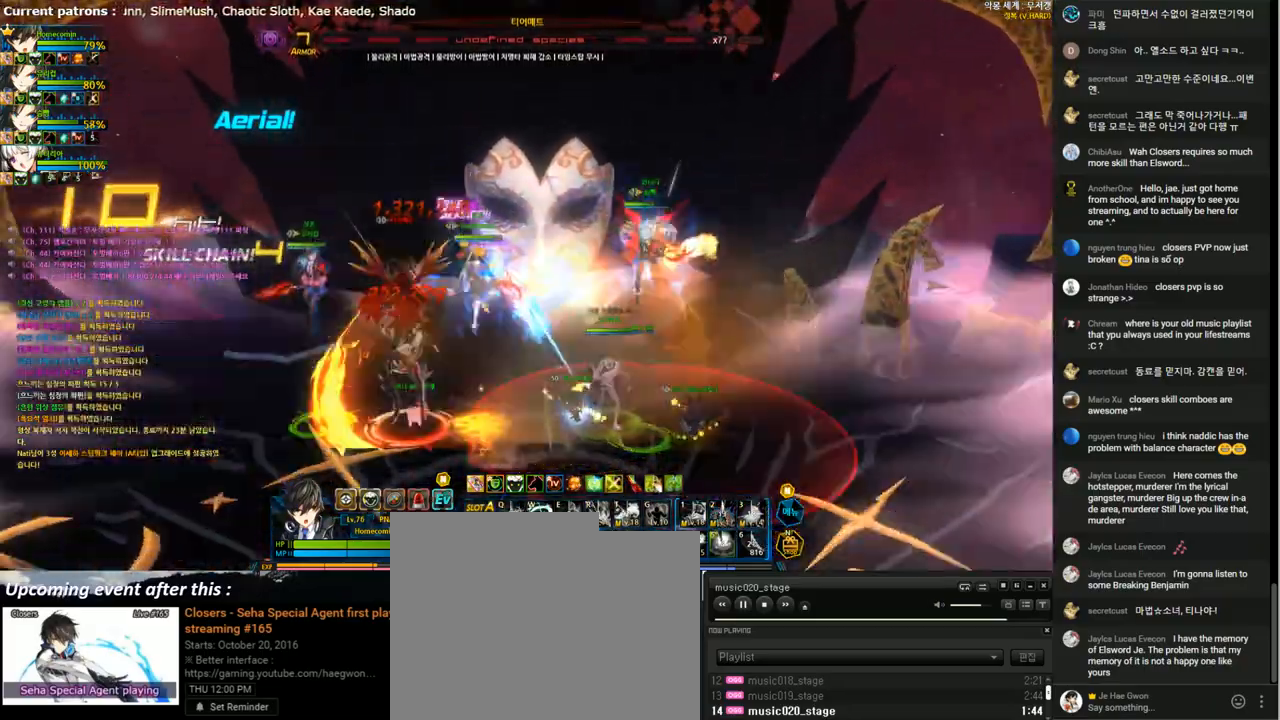
{"keys": ["2"], "events": []}
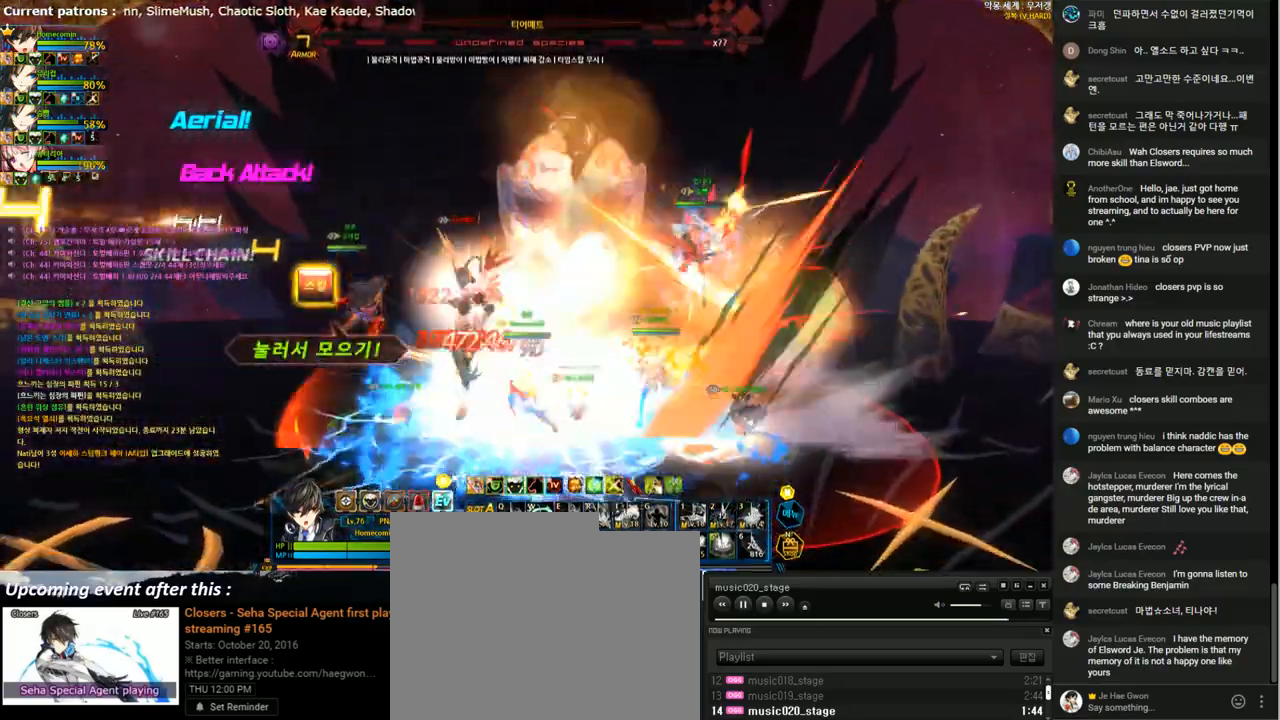
{"keys": ["2"], "events": []}
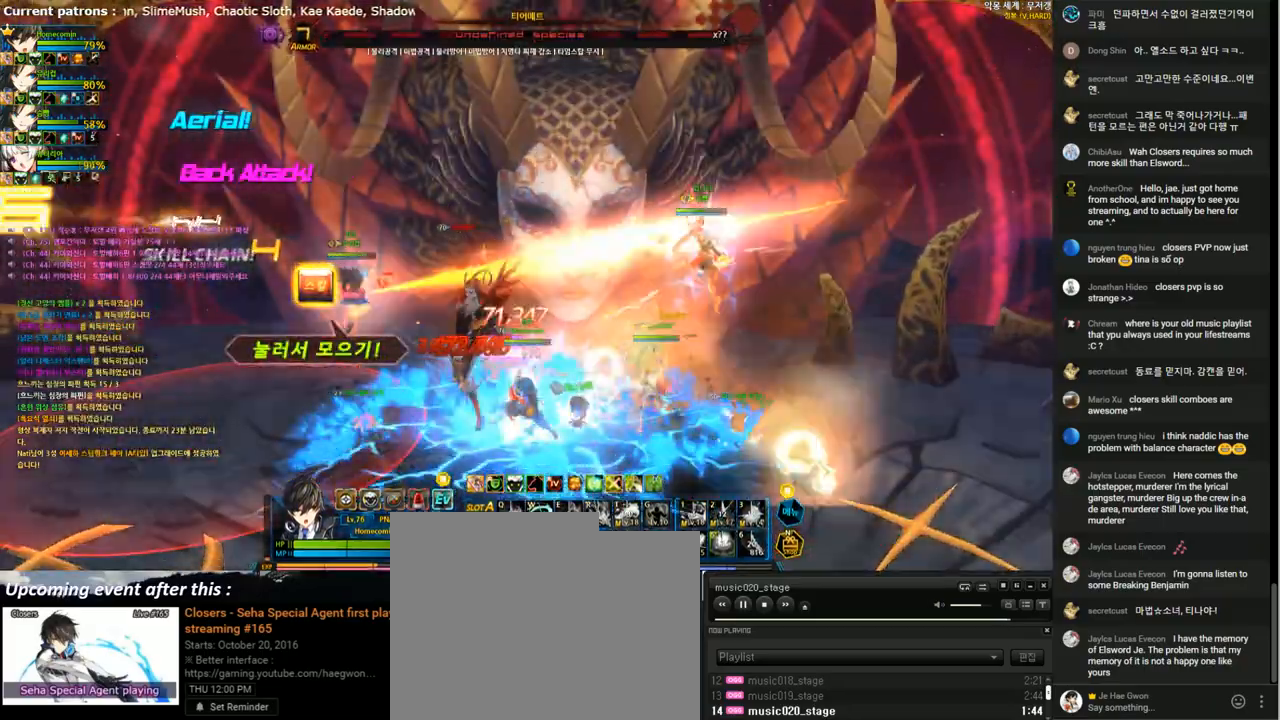
{"keys": ["2"], "events": []}
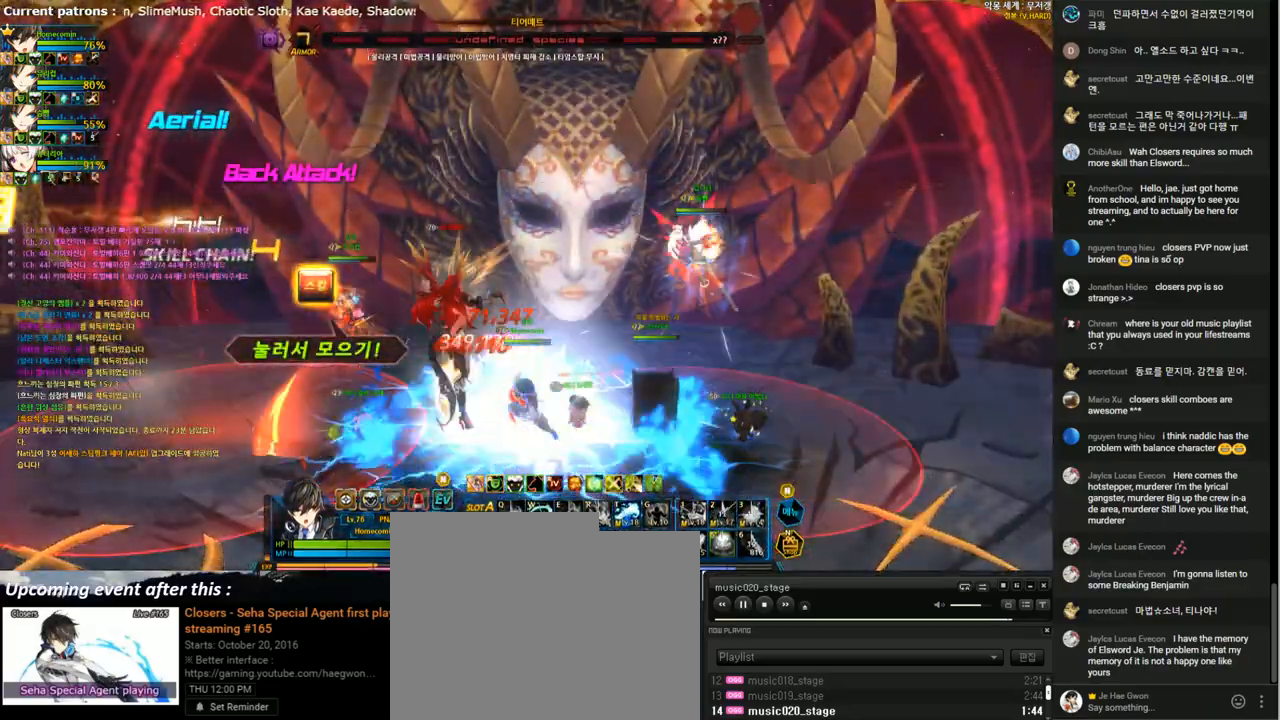
{"keys": ["2"], "events": []}
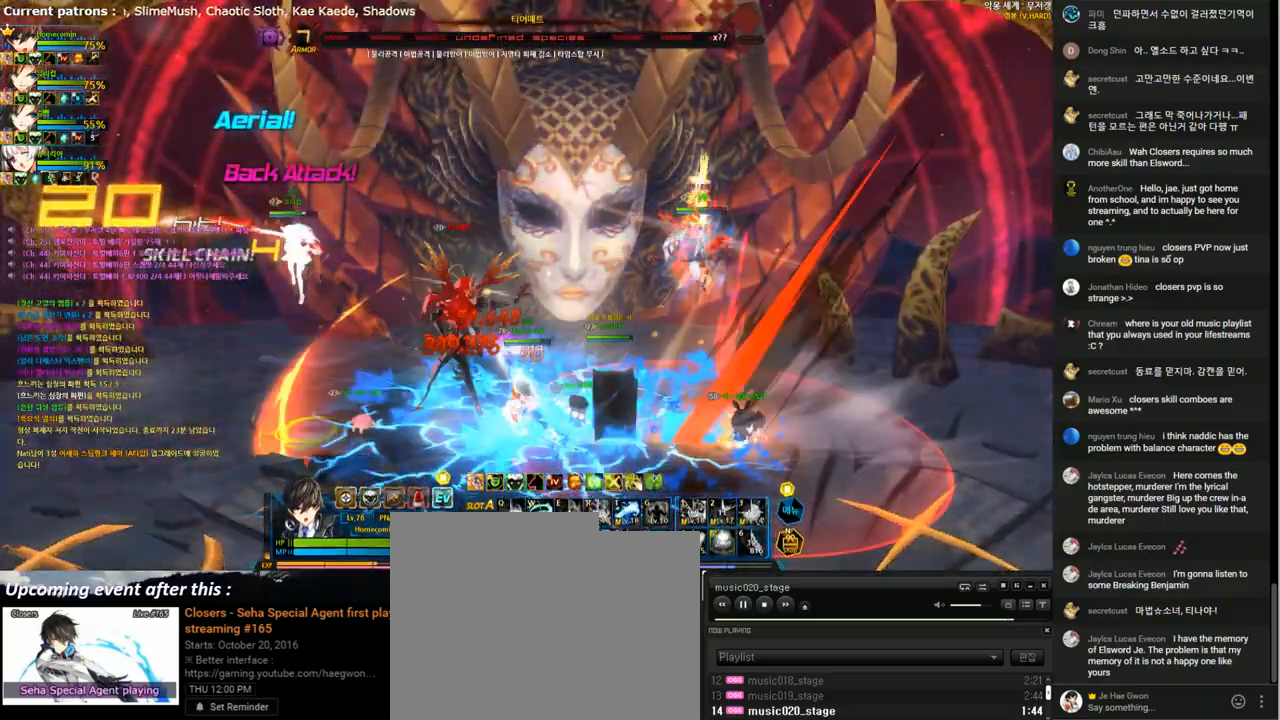
{"keys": [], "events": [[500, "2", "up"]]}
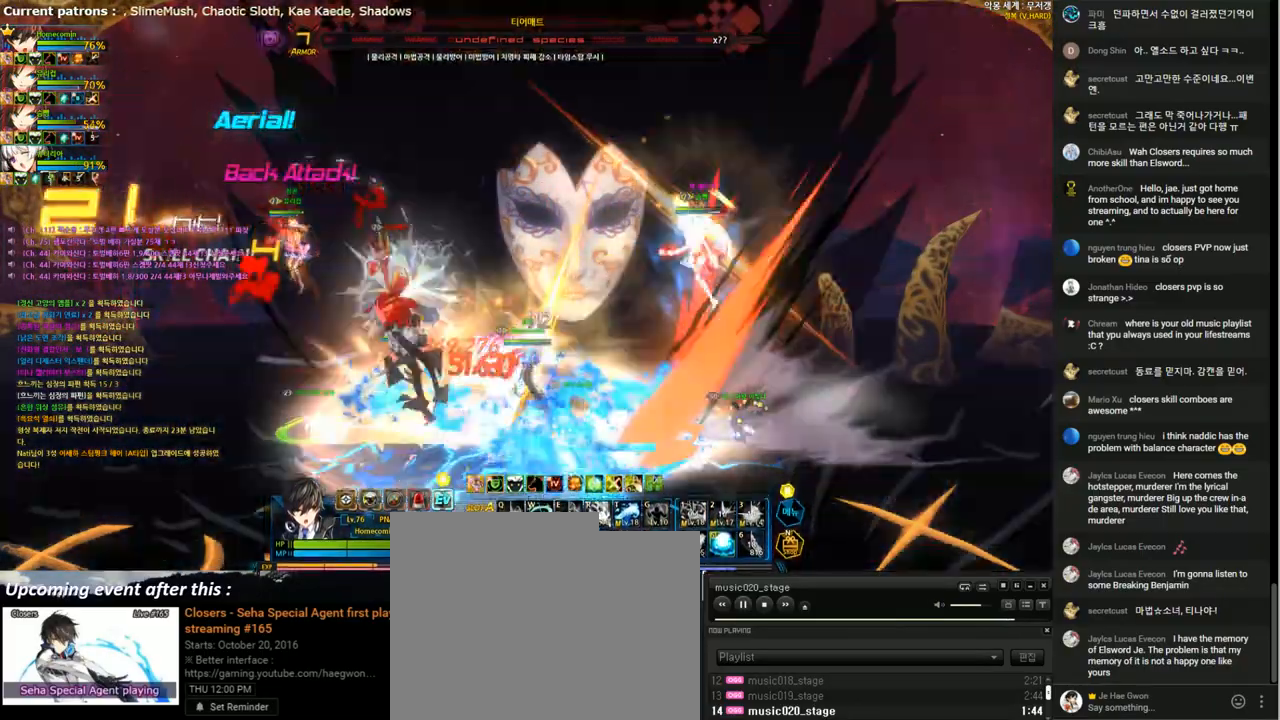
{"keys": ["s"], "events": [[67, "left", "down"], [133, "s", "down"], [200, "s", "up"], [267, "left", "up"], [300, "s", "down"], [367, "s", "up"], [433, "s", "down"]]}
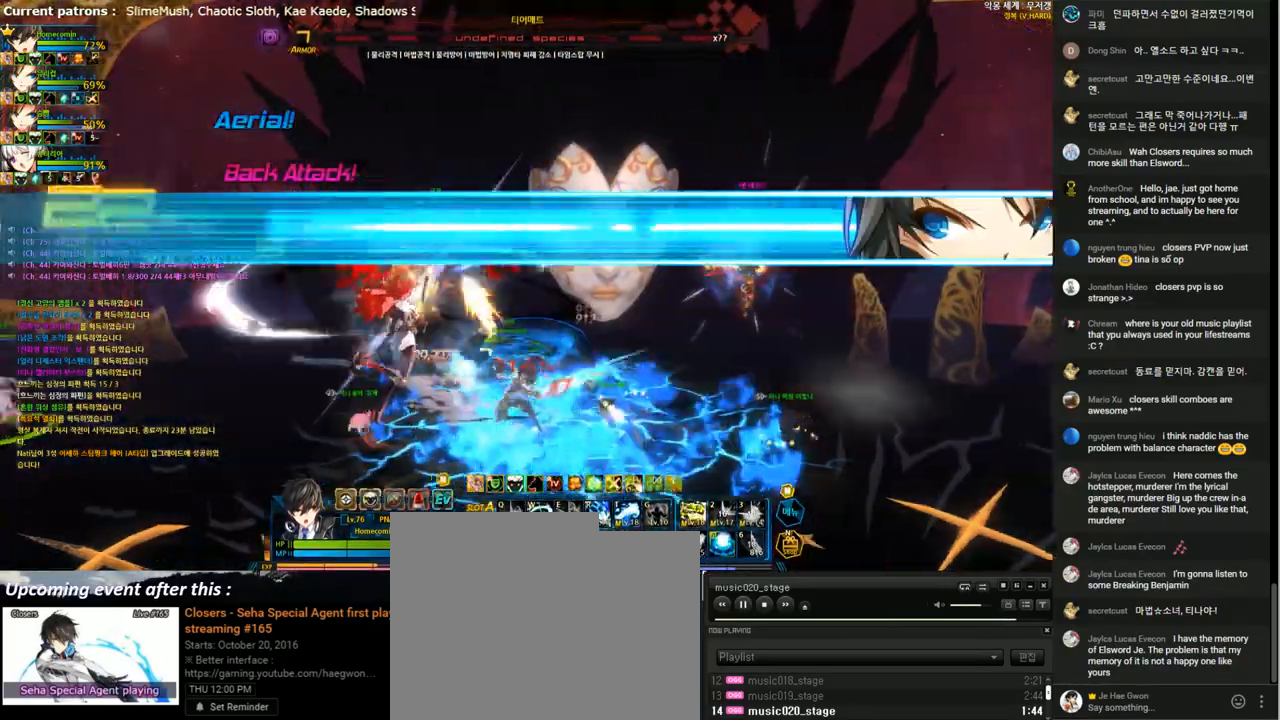
{"keys": [], "events": [[33, "s", "up"], [100, "s", "down"], [167, "s", "up"], [267, "s", "down"], [333, "s", "up"], [400, "s", "down"], [500, "s", "up"]]}
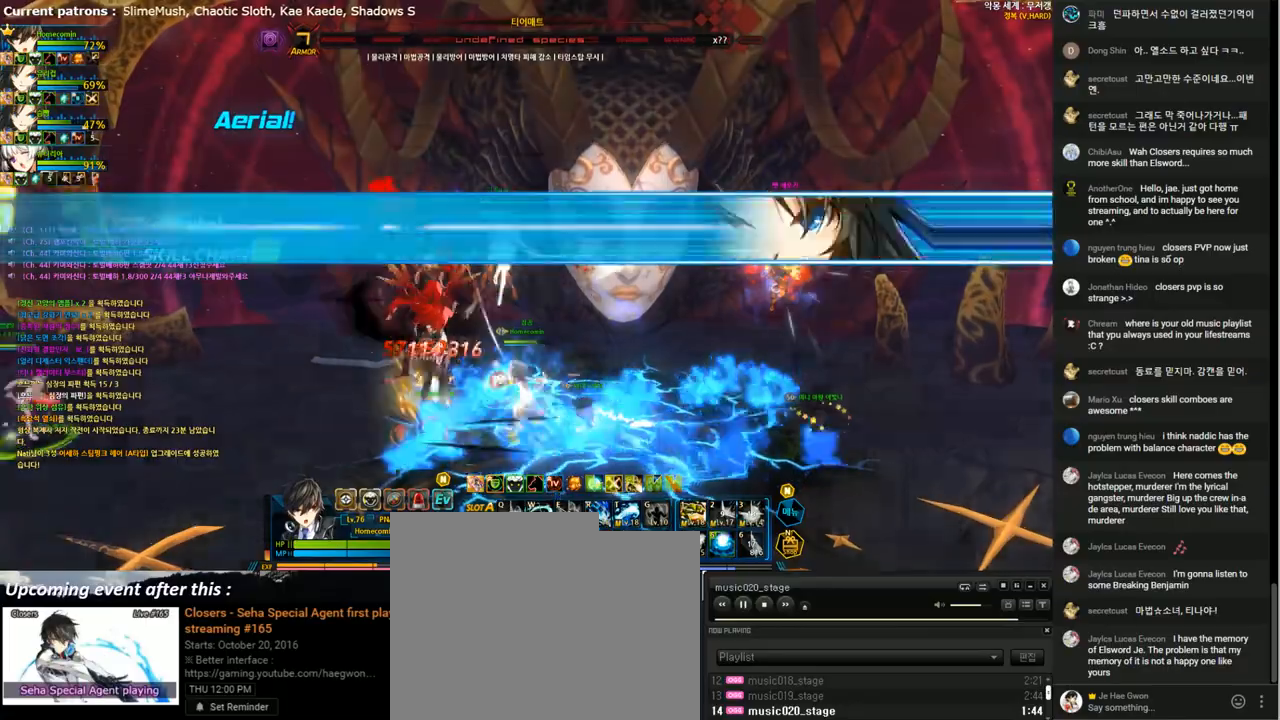
{"keys": ["left", "r"], "events": [[67, "left", "down"], [133, "r", "down"], [200, "left", "up"], [233, "r", "up"], [300, "r", "down"], [400, "r", "up"], [467, "left", "down"], [467, "r", "down"]]}
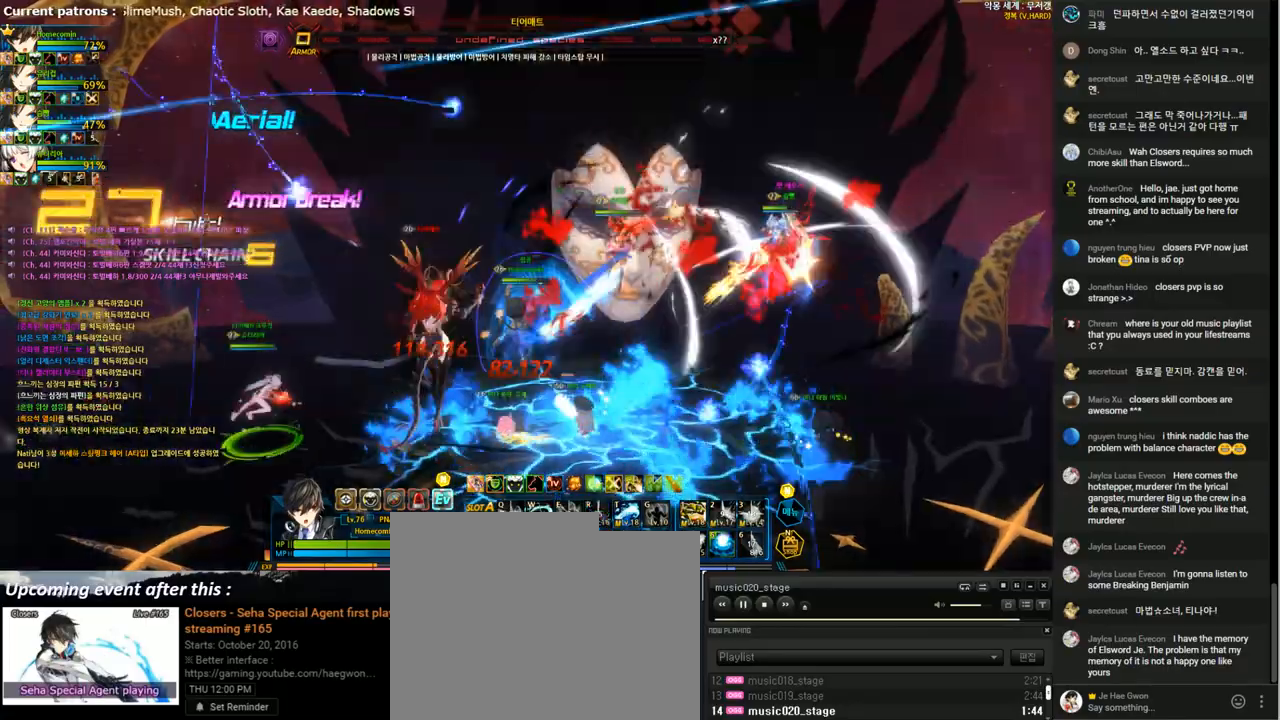
{"keys": [], "events": [[67, "r", "up"], [133, "r", "down"], [267, "r", "up"], [333, "r", "down"], [433, "r", "up"], [500, "left", "up"]]}